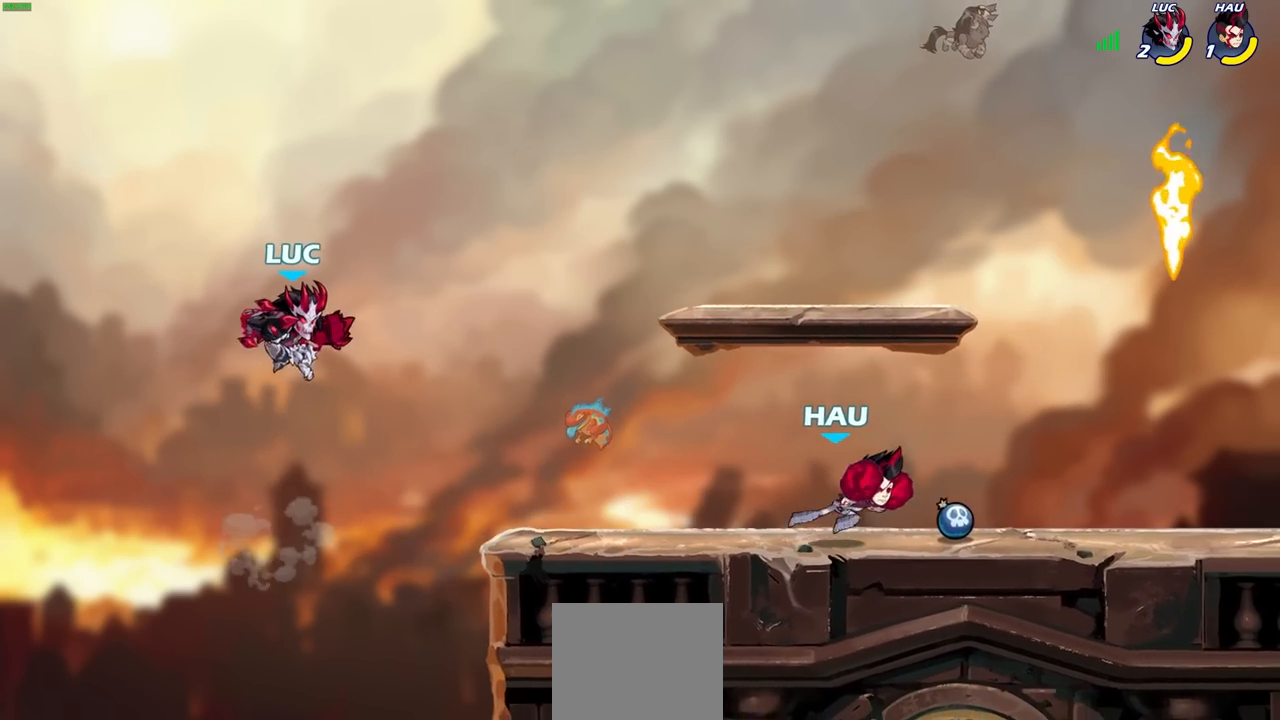
Gameplay with a controller (PlayStation layout); each line is a JSON object with the inputs held at the frame after it. "events" lists button and stick changes between this image and that frame as [ms after this image, input, new state], when the widget could be followed in between.
{"buttons": [], "left_stick": "left", "right_stick": "center", "events": [[117, "SQUARE", "down"], [217, "SQUARE", "up"], [400, "left_stick", "center"], [500, "left_stick", "left"]]}
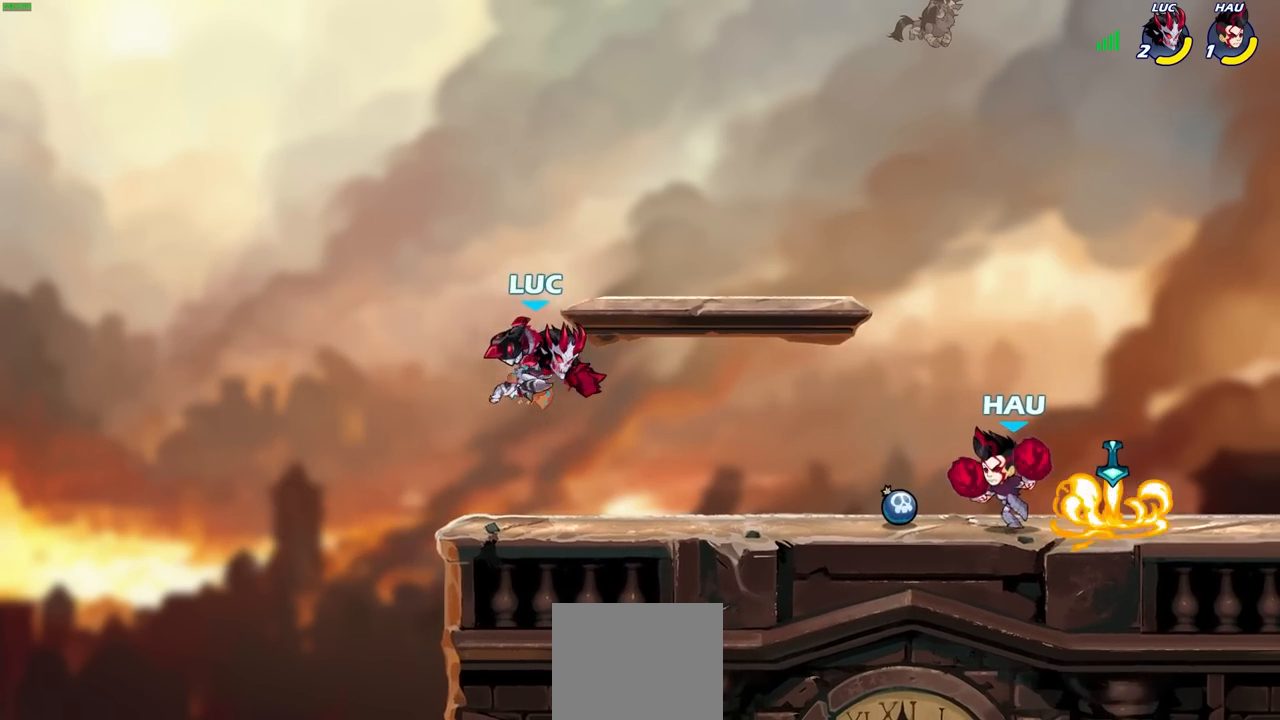
{"buttons": [], "left_stick": "up", "right_stick": "center", "events": [[500, "left_stick", "up"]]}
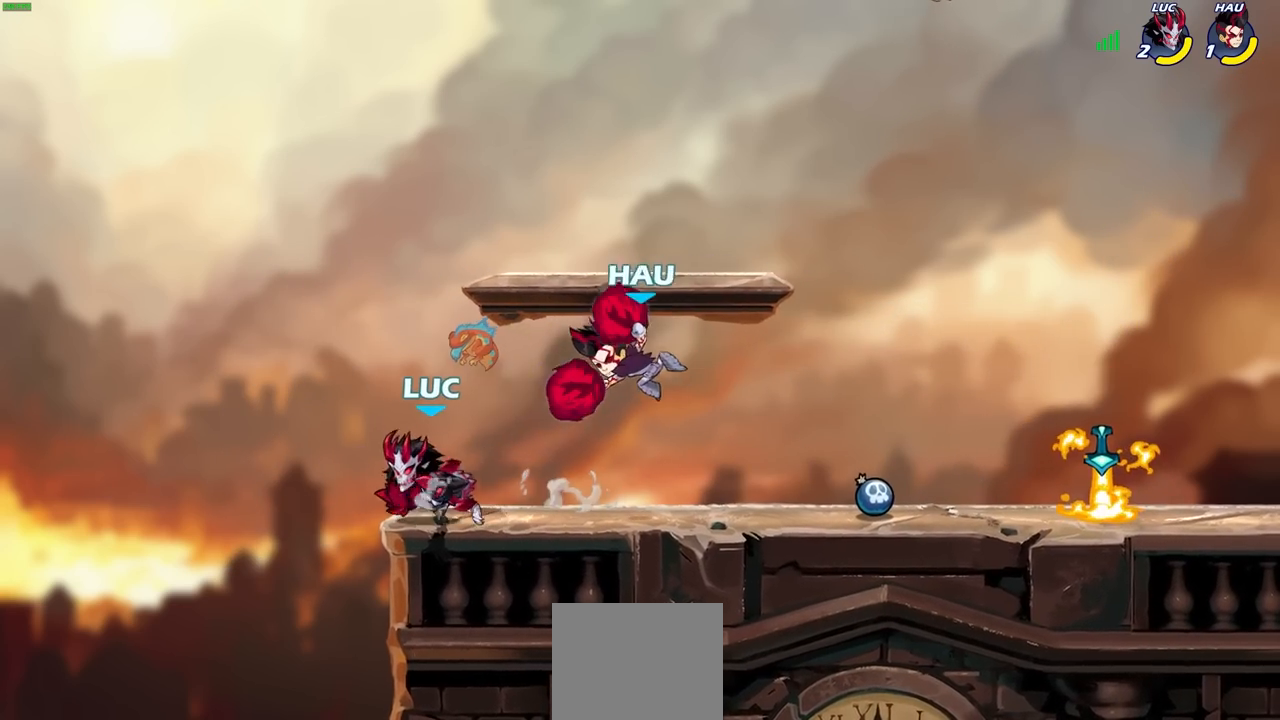
{"buttons": [], "left_stick": "center", "right_stick": "center", "events": [[17, "left_stick", "up-right"], [117, "SQUARE", "down"], [133, "left_stick", "center"], [183, "SQUARE", "up"]]}
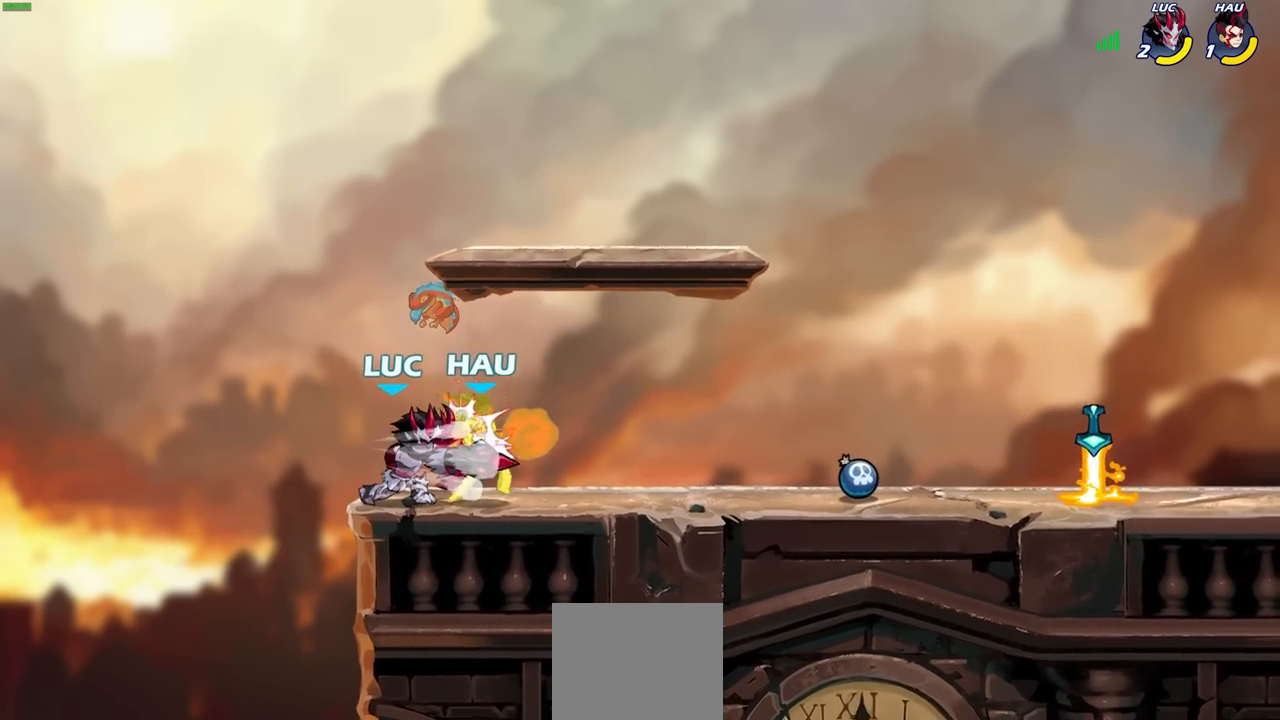
{"buttons": [], "left_stick": "right", "right_stick": "center", "events": [[350, "left_stick", "right"]]}
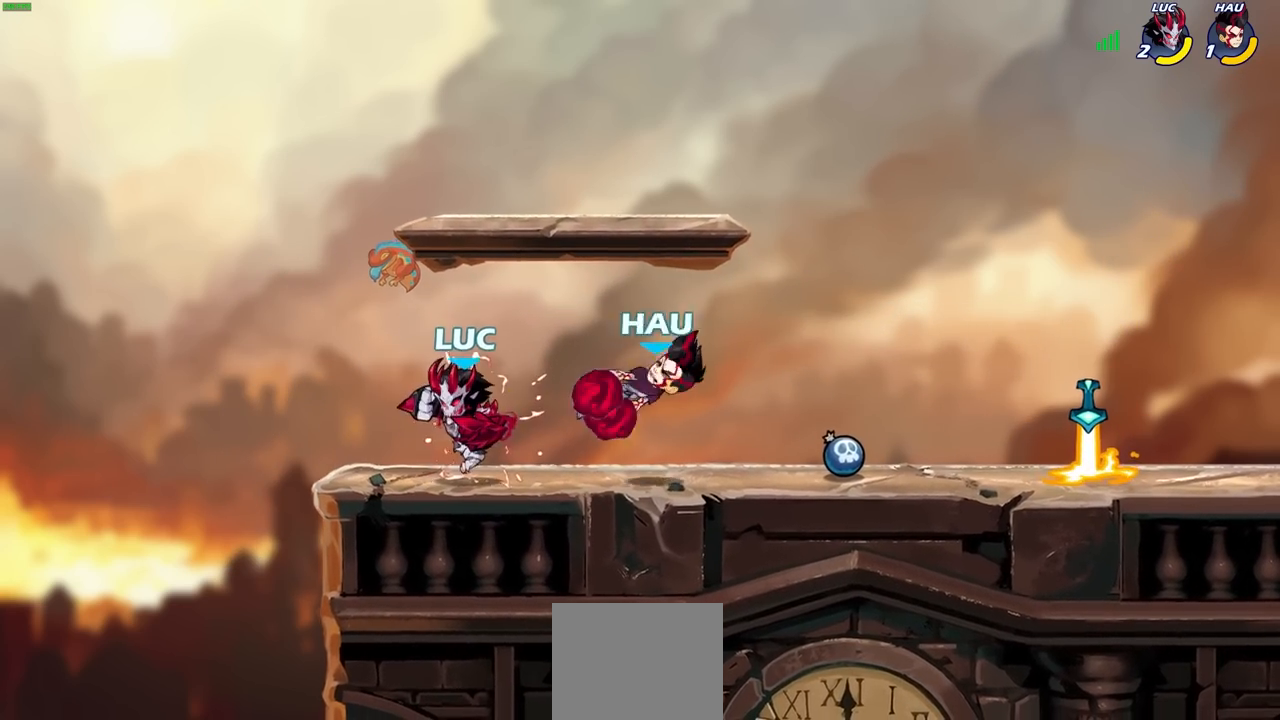
{"buttons": [], "left_stick": "right", "right_stick": "center", "events": [[117, "R2", "down"], [200, "CIRCLE", "down"], [250, "R2", "up"], [300, "CIRCLE", "up"]]}
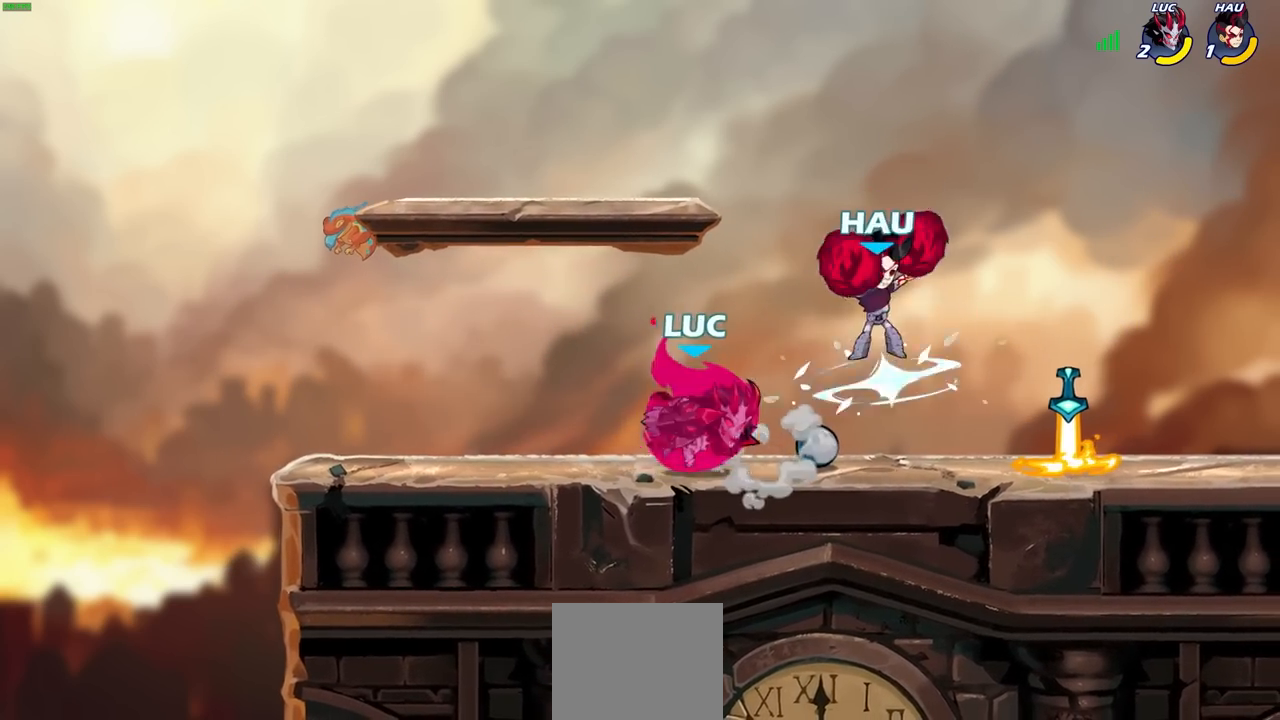
{"buttons": [], "left_stick": "center", "right_stick": "center", "events": [[367, "left_stick", "center"]]}
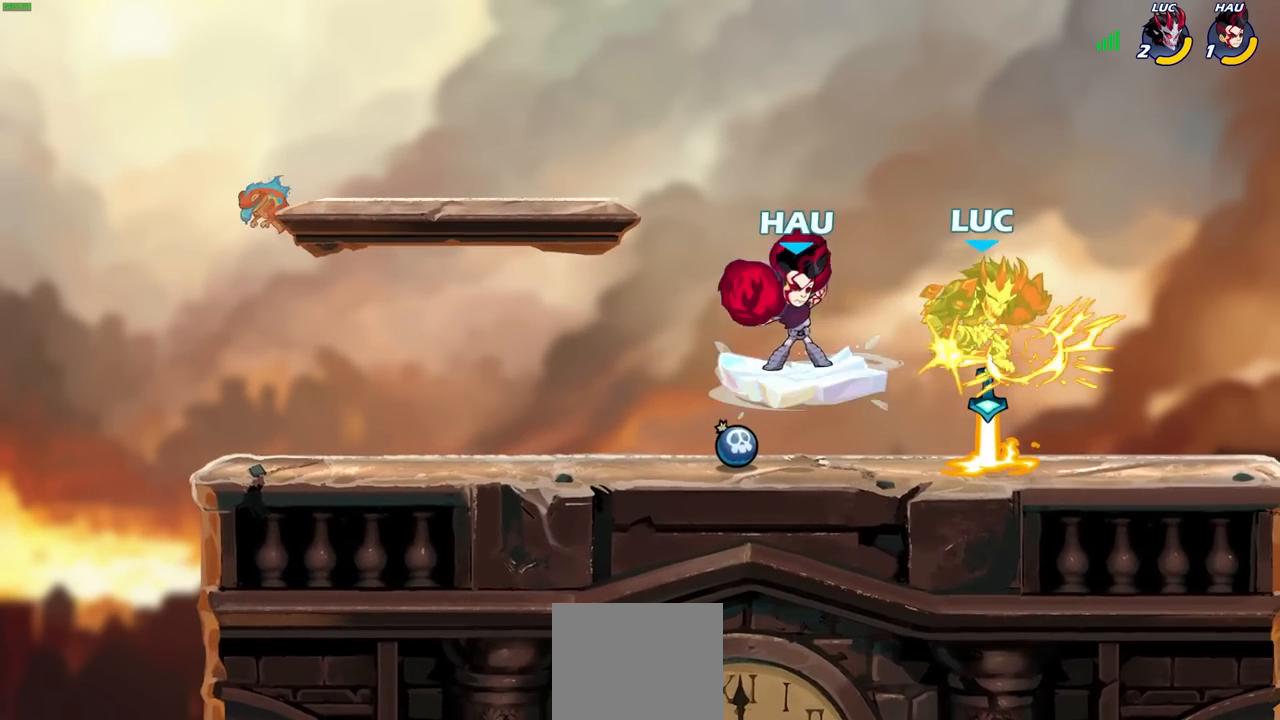
{"buttons": ["R2"], "left_stick": "down-left", "right_stick": "center", "events": [[100, "left_stick", "left"], [233, "left_stick", "down-left"], [300, "CROSS", "down"], [383, "R2", "down"], [417, "CROSS", "up"]]}
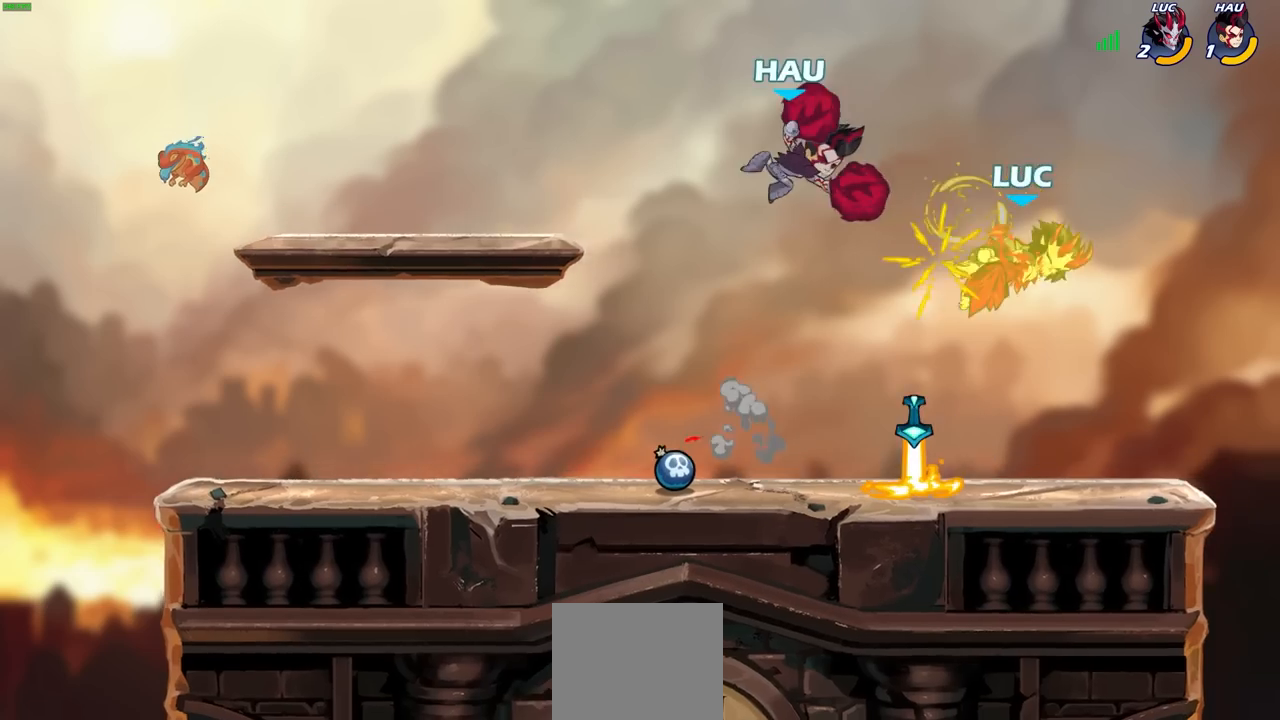
{"buttons": ["R2"], "left_stick": "left", "right_stick": "center", "events": [[33, "R1", "down"], [200, "R1", "up"], [200, "R2", "up"], [200, "left_stick", "left"], [350, "R2", "down"]]}
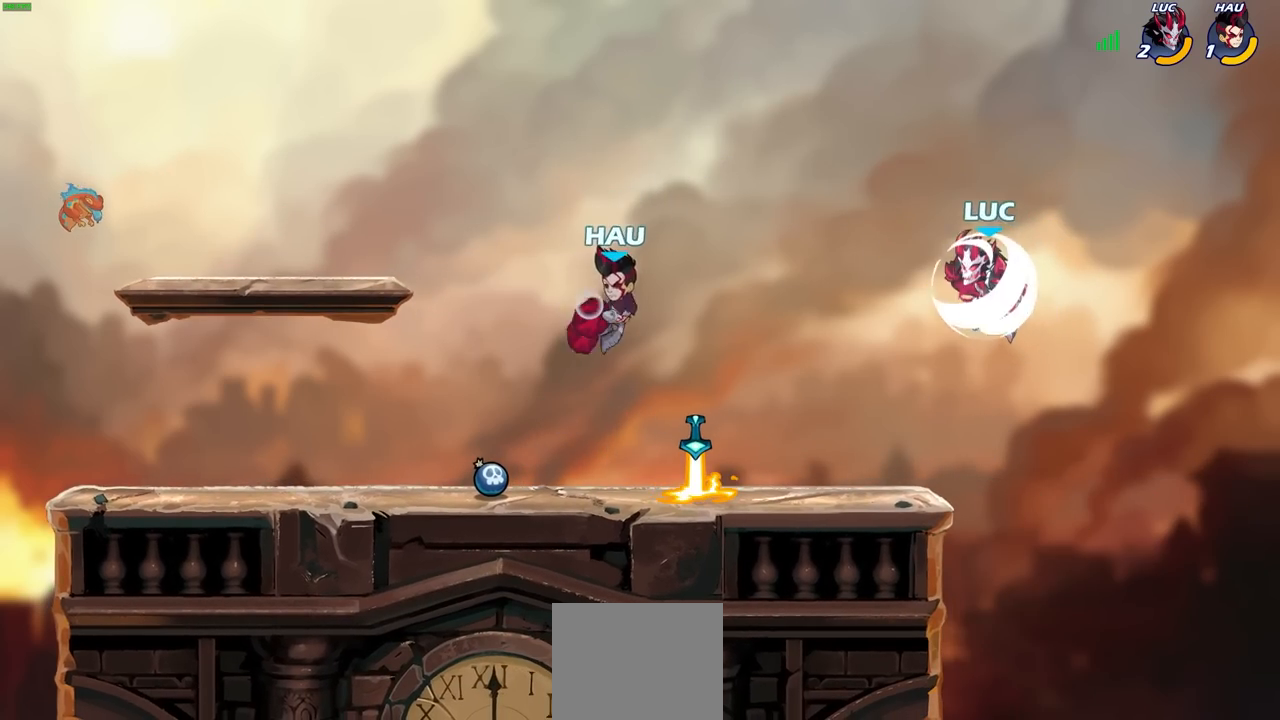
{"buttons": ["R1"], "left_stick": "down", "right_stick": "center", "events": [[50, "R2", "up"], [67, "left_stick", "up"], [100, "CROSS", "down"], [183, "left_stick", "up-left"], [250, "CROSS", "up"], [350, "left_stick", "down-left"], [467, "left_stick", "down"], [500, "R1", "down"]]}
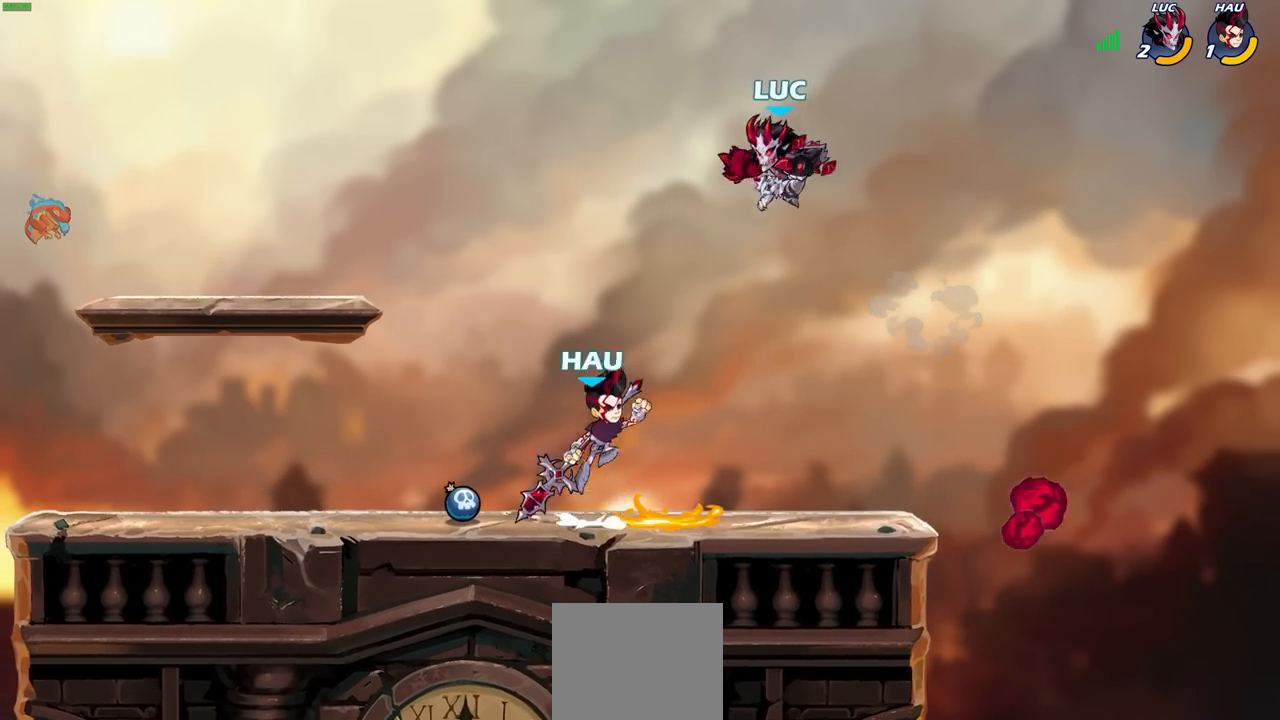
{"buttons": [], "left_stick": "center", "right_stick": "center", "events": [[17, "left_stick", "down-right"], [100, "R1", "up"], [150, "left_stick", "center"]]}
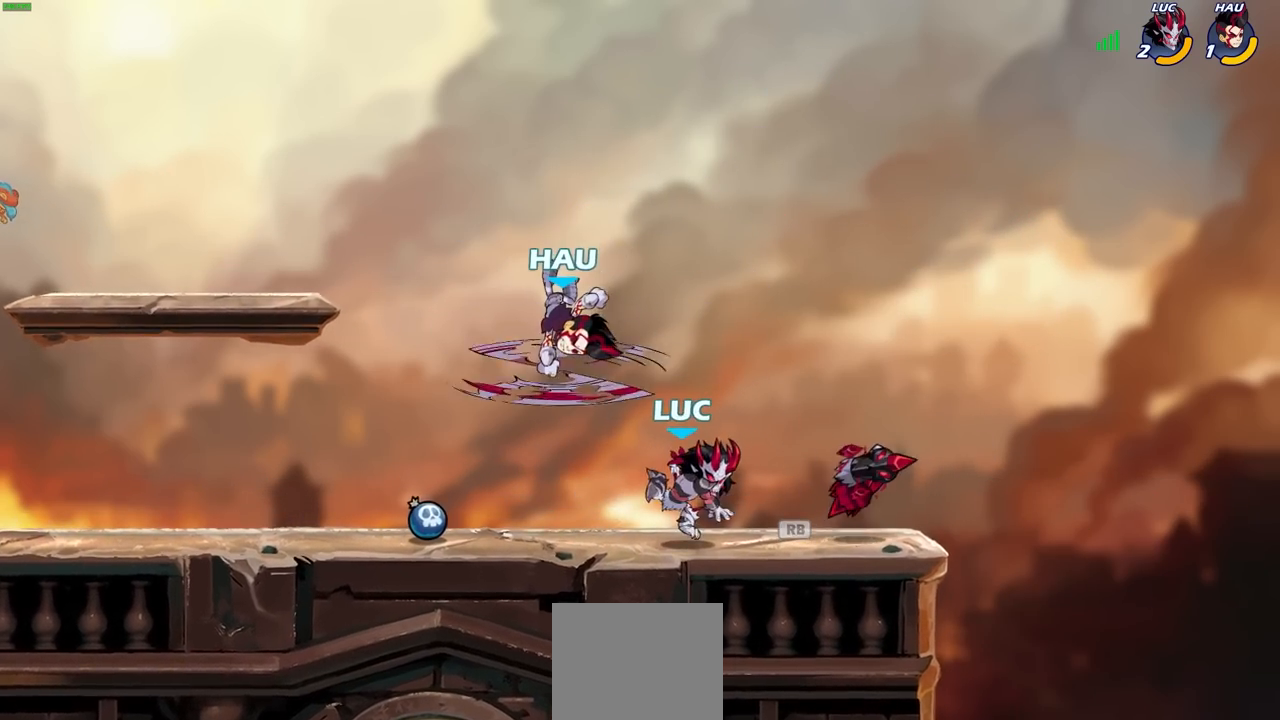
{"buttons": [], "left_stick": "left", "right_stick": "center", "events": [[50, "left_stick", "right"], [183, "R2", "down"], [200, "R1", "down"], [267, "R1", "up"], [267, "R2", "up"], [317, "left_stick", "left"]]}
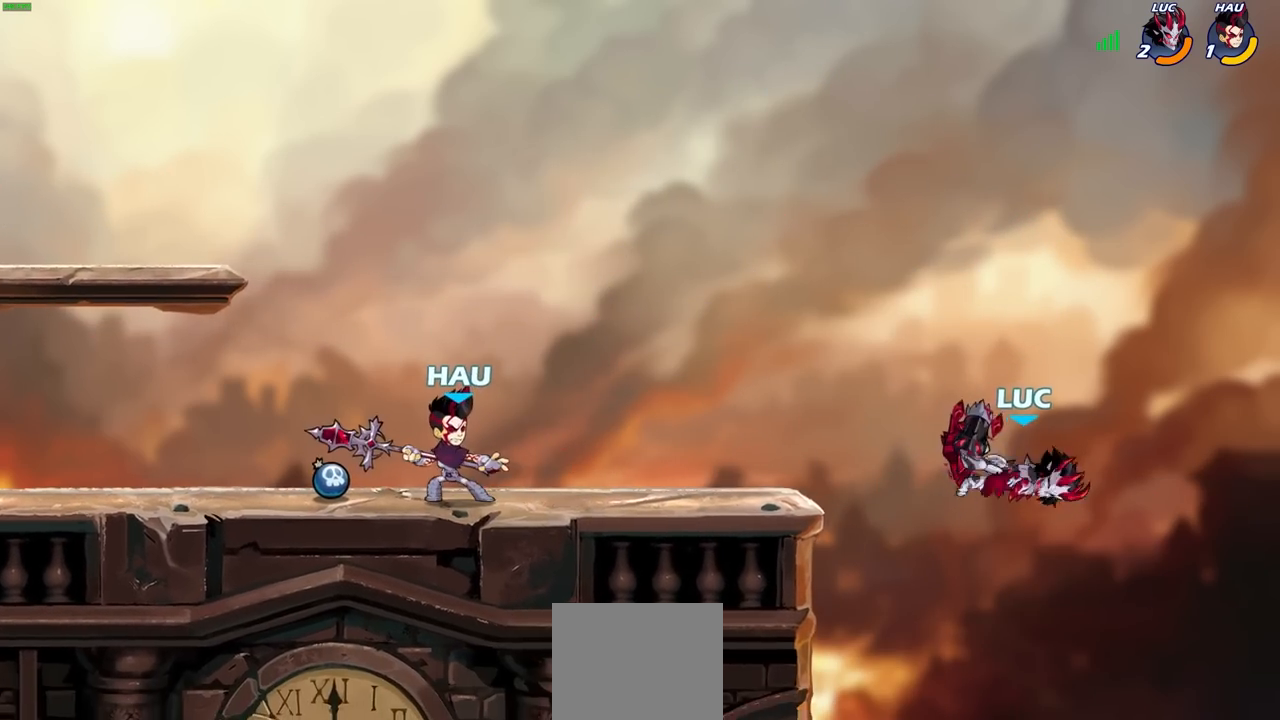
{"buttons": [], "left_stick": "left", "right_stick": "center", "events": [[117, "R1", "down"], [233, "R1", "up"]]}
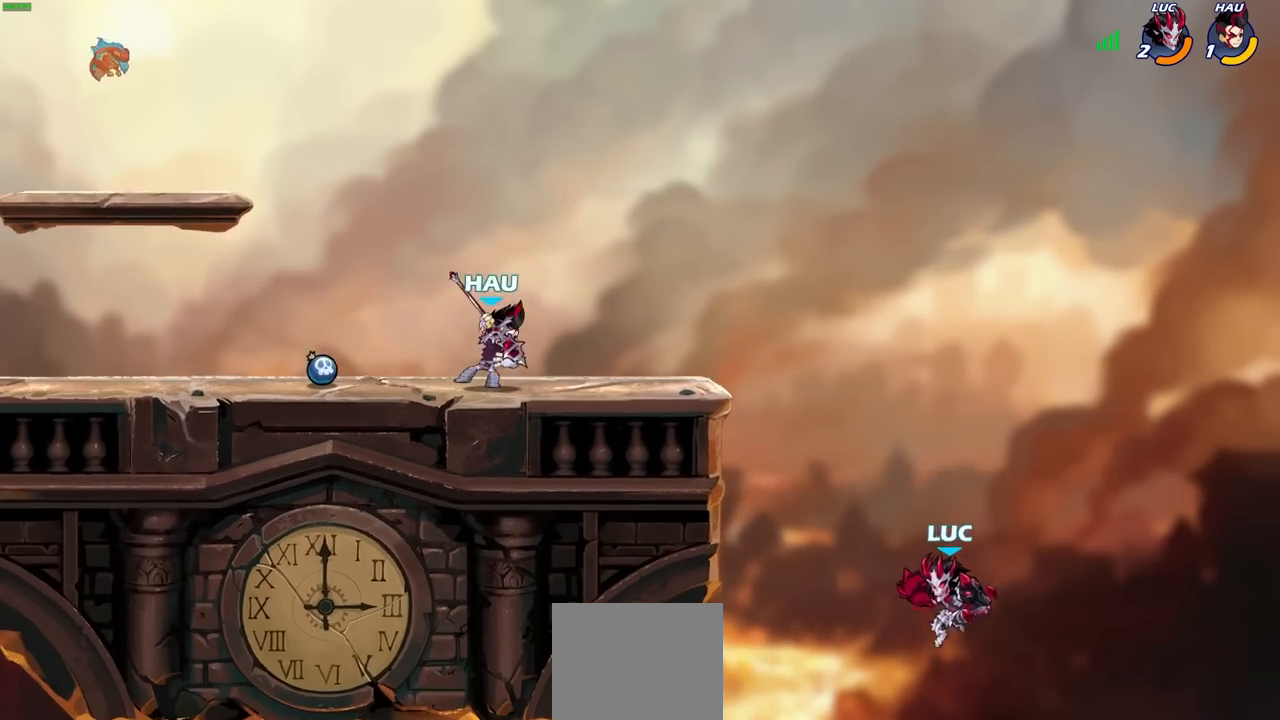
{"buttons": [], "left_stick": "left", "right_stick": "center", "events": [[67, "CROSS", "down"], [150, "CROSS", "up"]]}
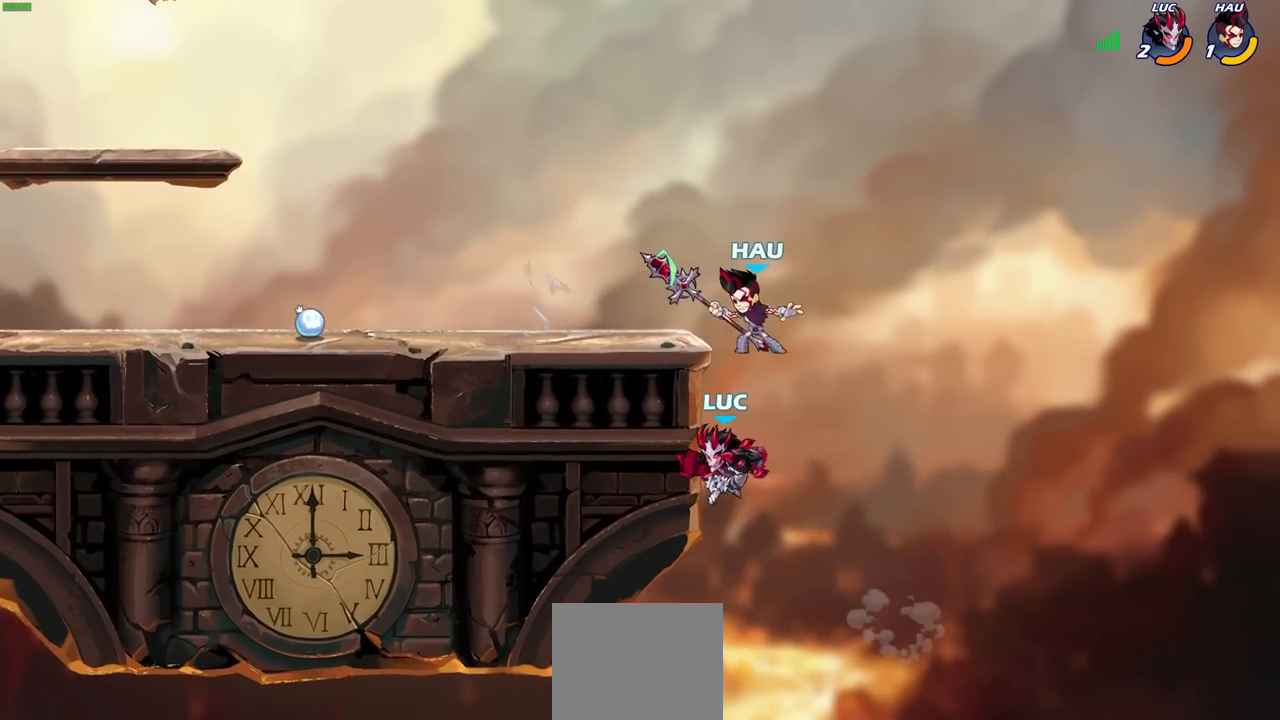
{"buttons": [], "left_stick": "left", "right_stick": "center", "events": [[50, "left_stick", "right"], [183, "left_stick", "down"], [450, "left_stick", "left"]]}
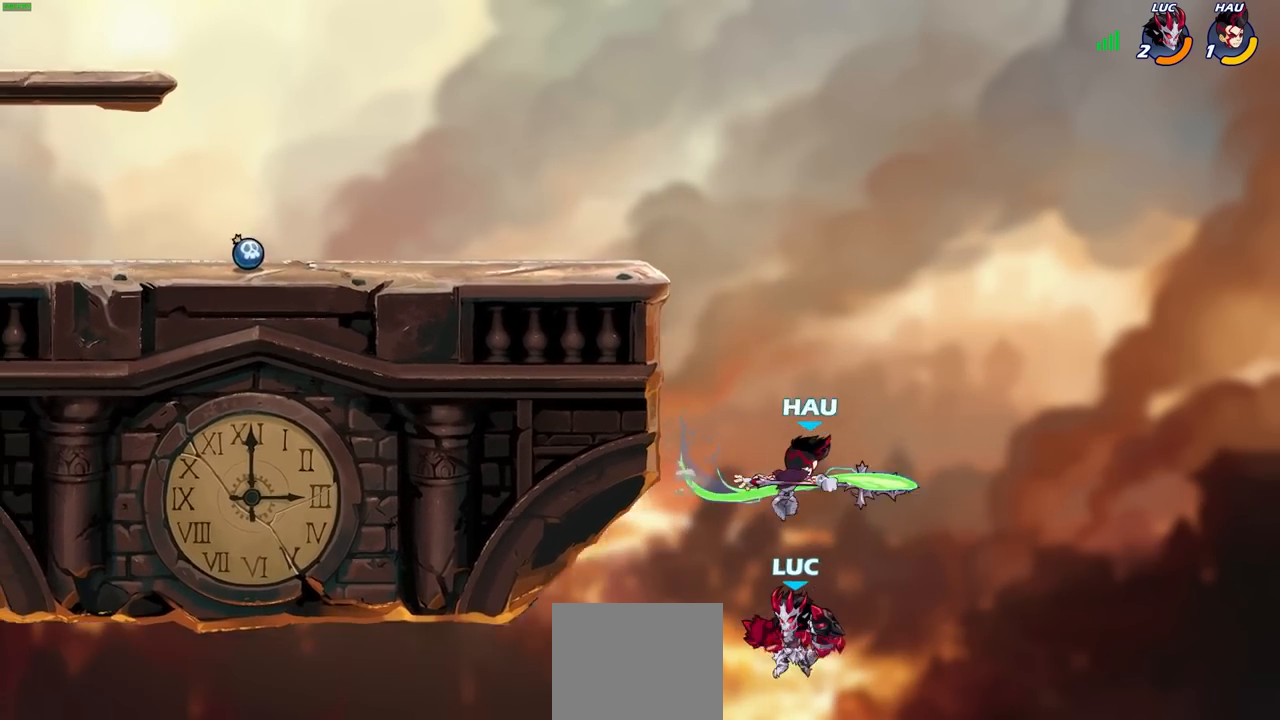
{"buttons": ["R1", "R2"], "left_stick": "center", "right_stick": "center", "events": [[250, "CROSS", "down"], [317, "left_stick", "up-right"], [367, "CROSS", "up"], [450, "left_stick", "center"], [500, "R1", "down"], [500, "R2", "down"]]}
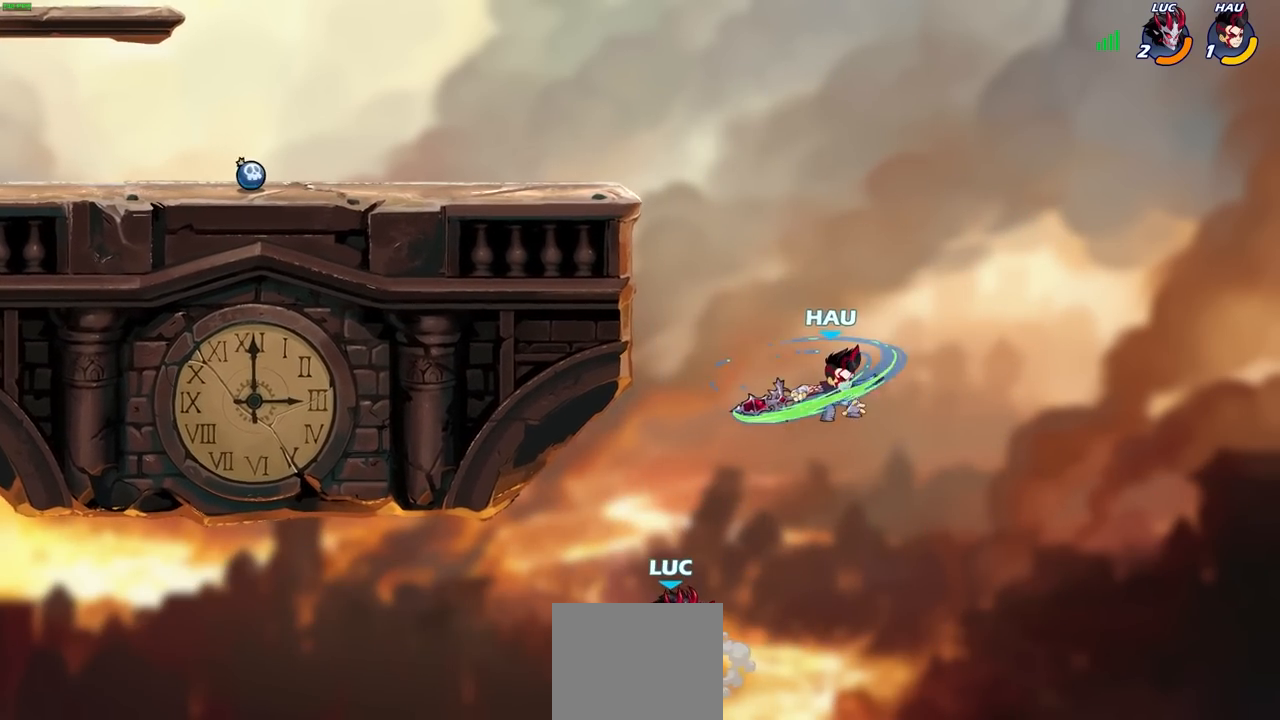
{"buttons": [], "left_stick": "center", "right_stick": "center", "events": [[17, "CIRCLE", "down"], [100, "CIRCLE", "up"], [100, "R1", "up"], [117, "R2", "up"], [150, "left_stick", "right"], [300, "left_stick", "up-right"], [433, "left_stick", "center"]]}
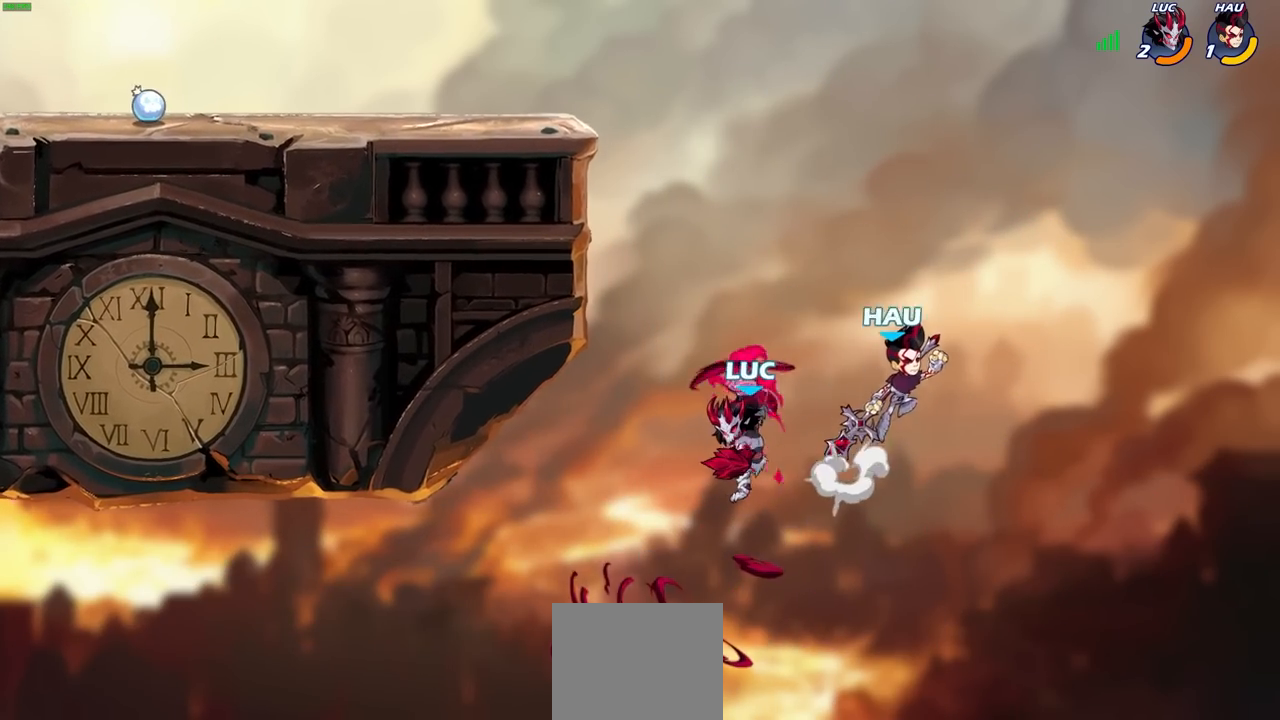
{"buttons": ["CROSS", "CIRCLE"], "left_stick": "up-right", "right_stick": "center", "events": [[117, "left_stick", "up"], [200, "left_stick", "center"], [333, "left_stick", "up-right"], [450, "CROSS", "down"], [483, "CIRCLE", "down"]]}
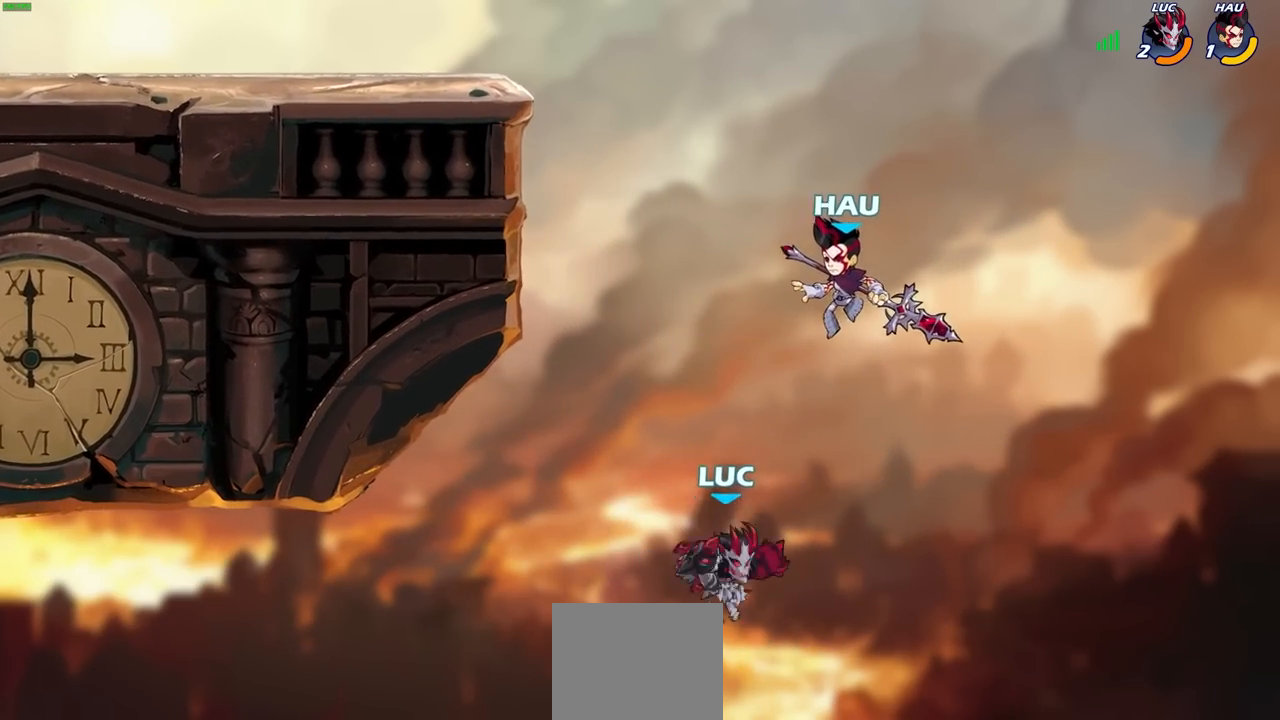
{"buttons": [], "left_stick": "up-left", "right_stick": "center", "events": [[17, "CROSS", "up"], [83, "CIRCLE", "up"], [183, "left_stick", "center"], [400, "left_stick", "up-left"]]}
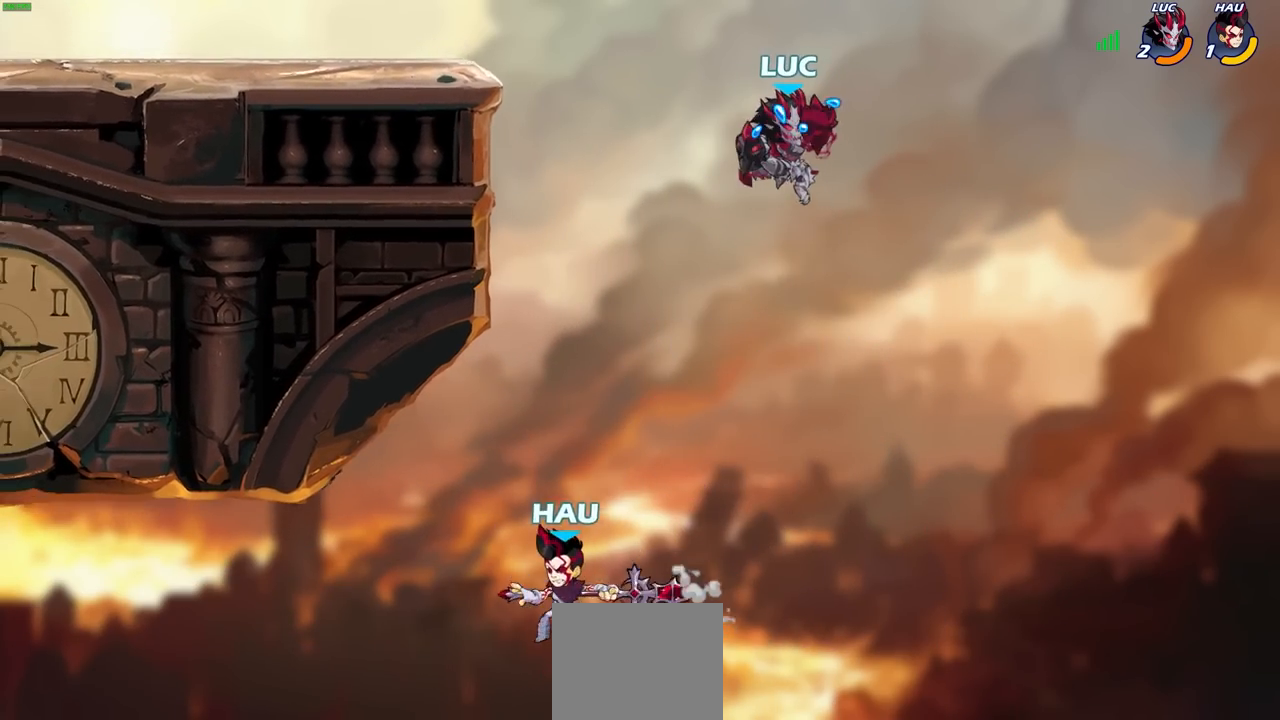
{"buttons": [], "left_stick": "left", "right_stick": "center", "events": [[33, "left_stick", "left"], [267, "SQUARE", "down"], [367, "SQUARE", "up"]]}
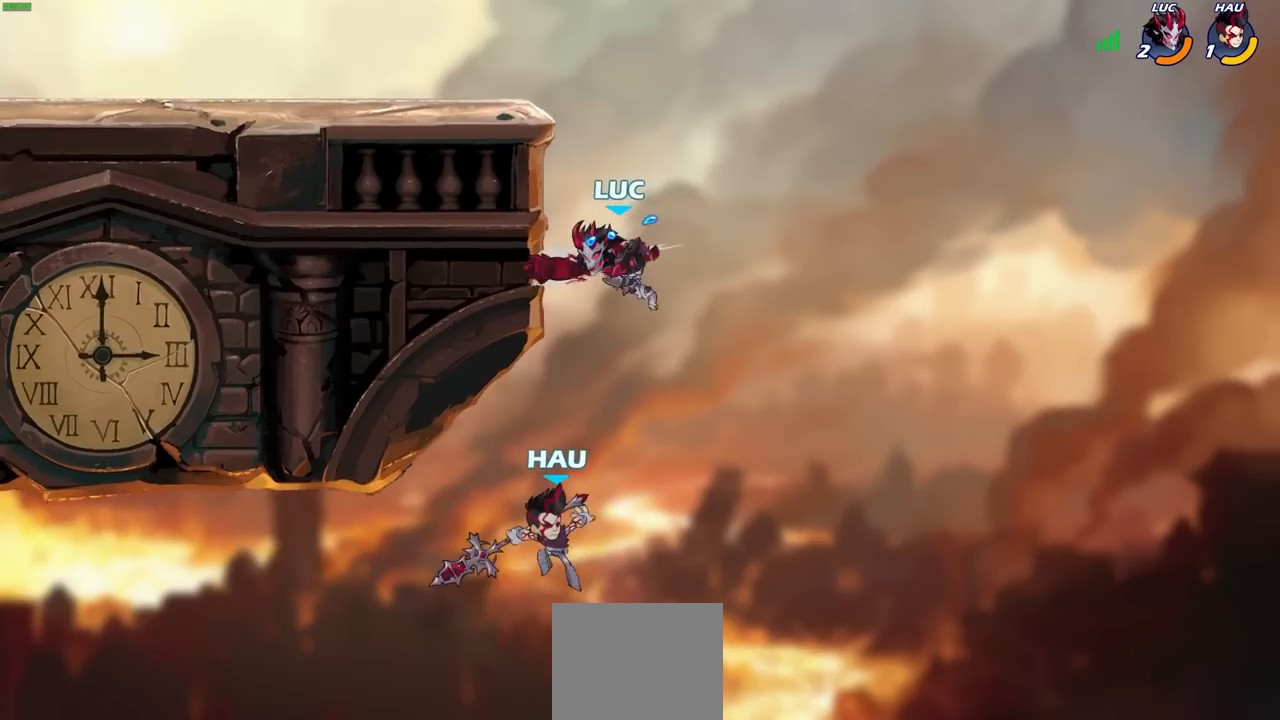
{"buttons": [], "left_stick": "left", "right_stick": "center", "events": []}
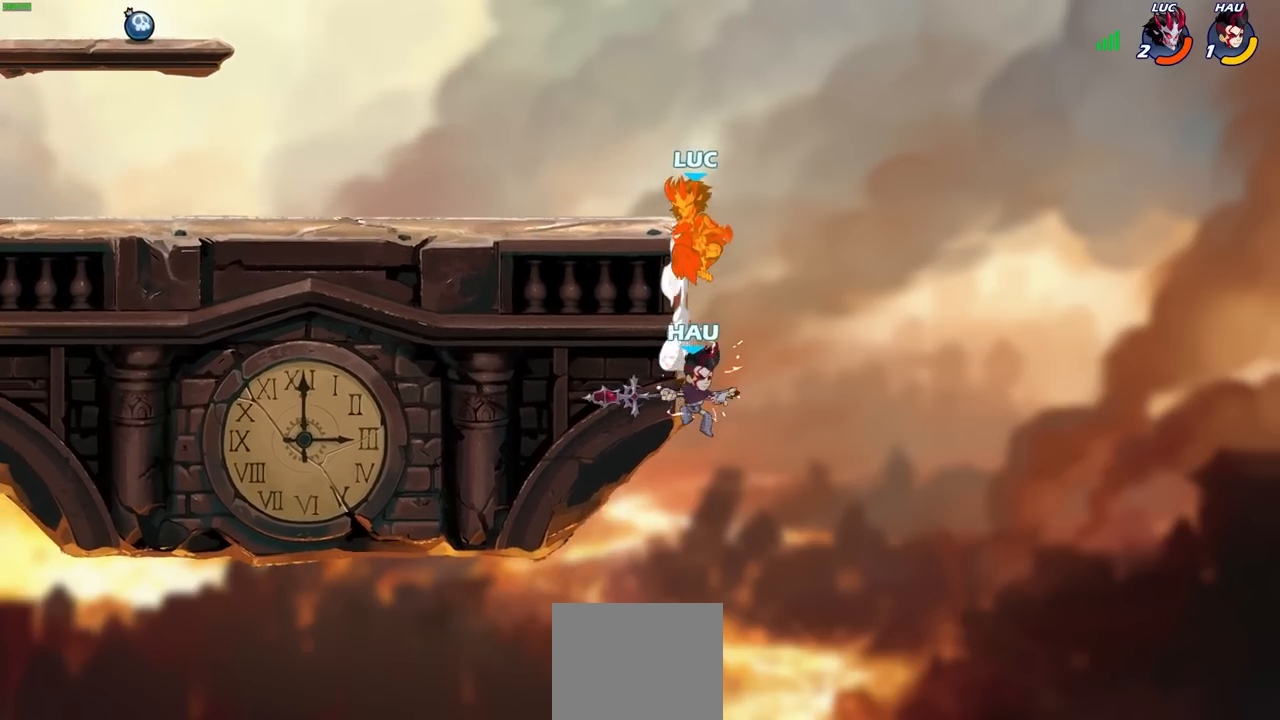
{"buttons": ["CIRCLE"], "left_stick": "down", "right_stick": "center", "events": [[250, "left_stick", "down"], [317, "CIRCLE", "down"]]}
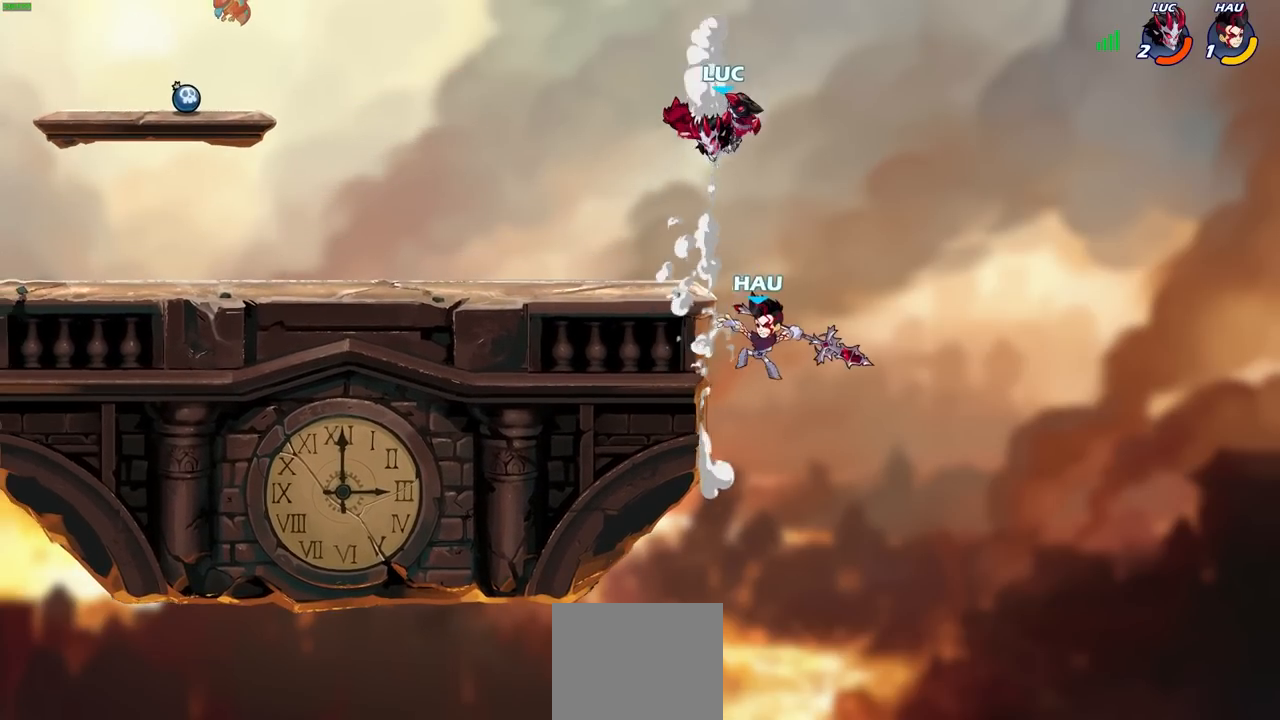
{"buttons": [], "left_stick": "center", "right_stick": "center", "events": [[183, "left_stick", "down-right"], [300, "CIRCLE", "up"], [350, "left_stick", "center"]]}
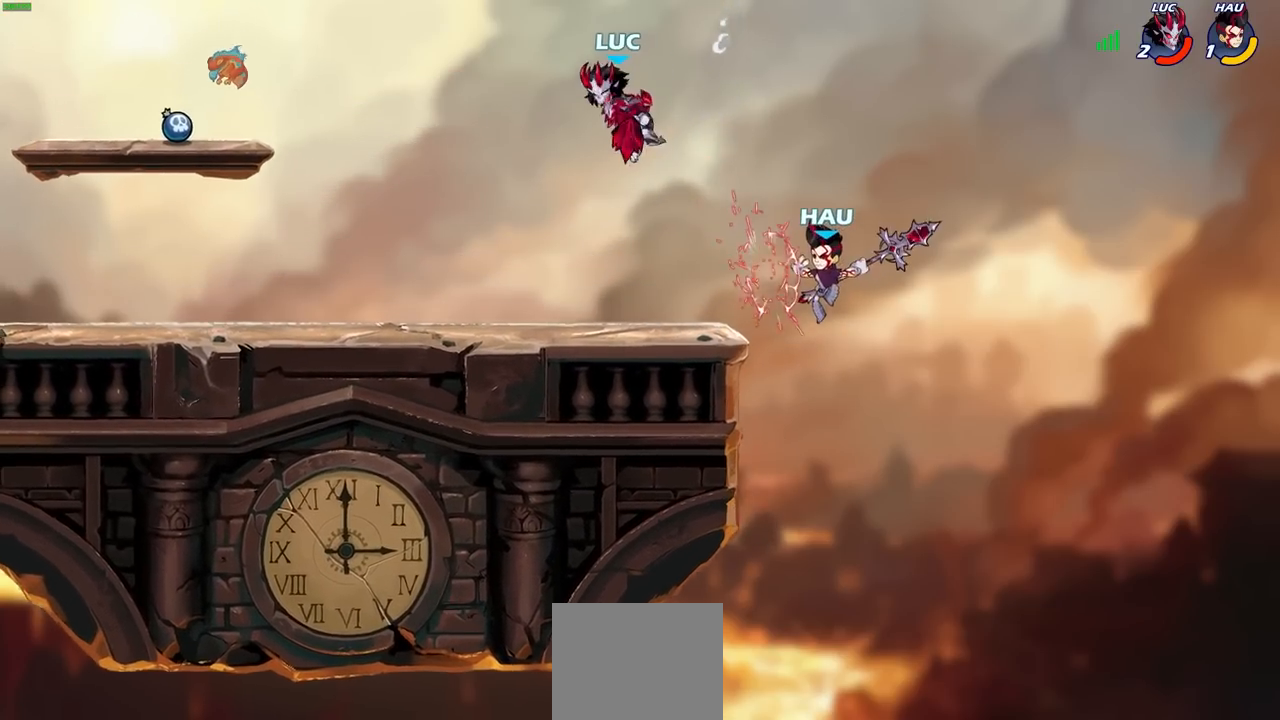
{"buttons": [], "left_stick": "center", "right_stick": "center", "events": [[117, "left_stick", "left"], [233, "left_stick", "down-left"], [417, "left_stick", "center"]]}
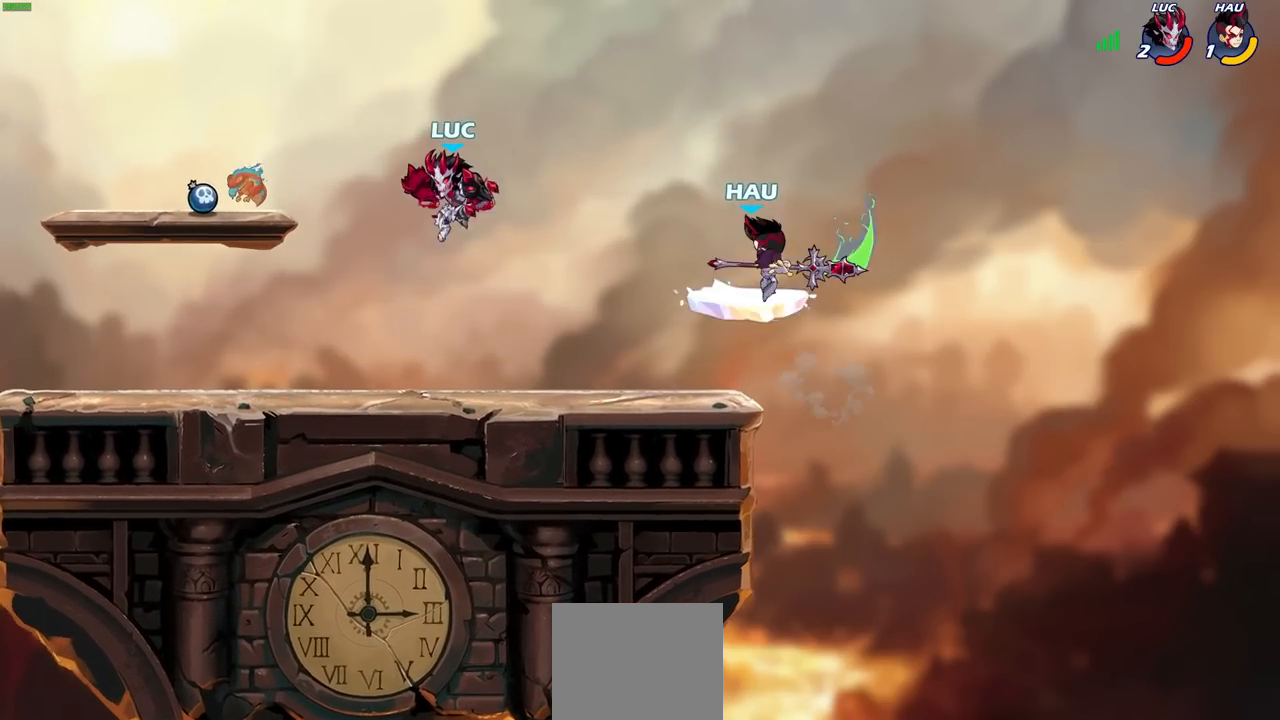
{"buttons": [], "left_stick": "up-right", "right_stick": "center", "events": [[317, "left_stick", "up-right"]]}
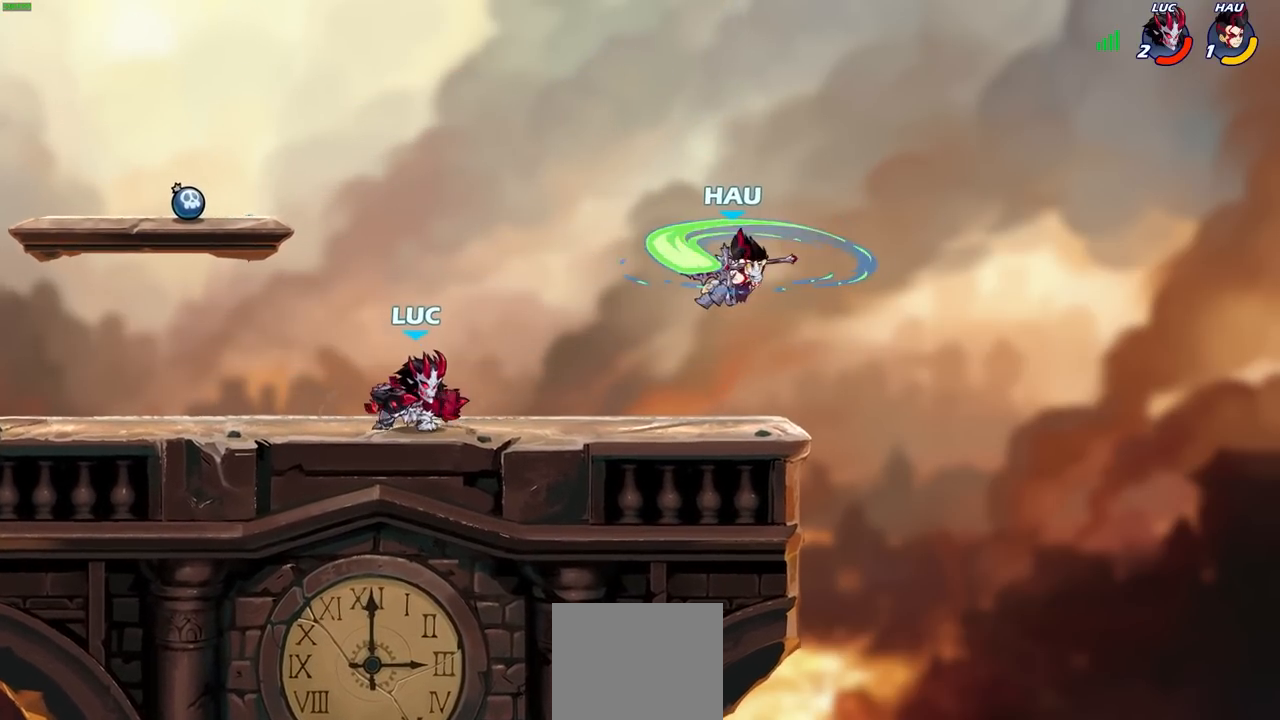
{"buttons": [], "left_stick": "center", "right_stick": "center", "events": [[50, "R1", "down"], [50, "R2", "down"], [83, "CIRCLE", "down"], [133, "R1", "up"], [133, "left_stick", "center"], [150, "CIRCLE", "up"], [167, "R2", "up"]]}
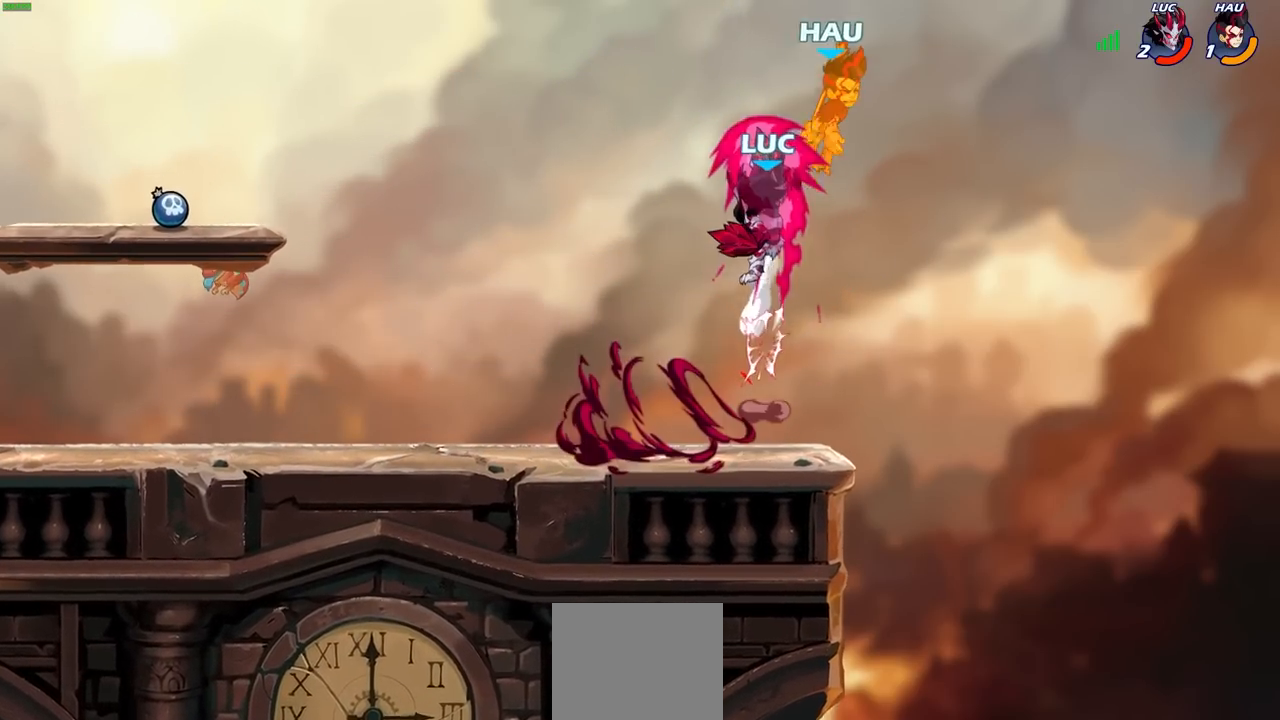
{"buttons": [], "left_stick": "center", "right_stick": "center", "events": []}
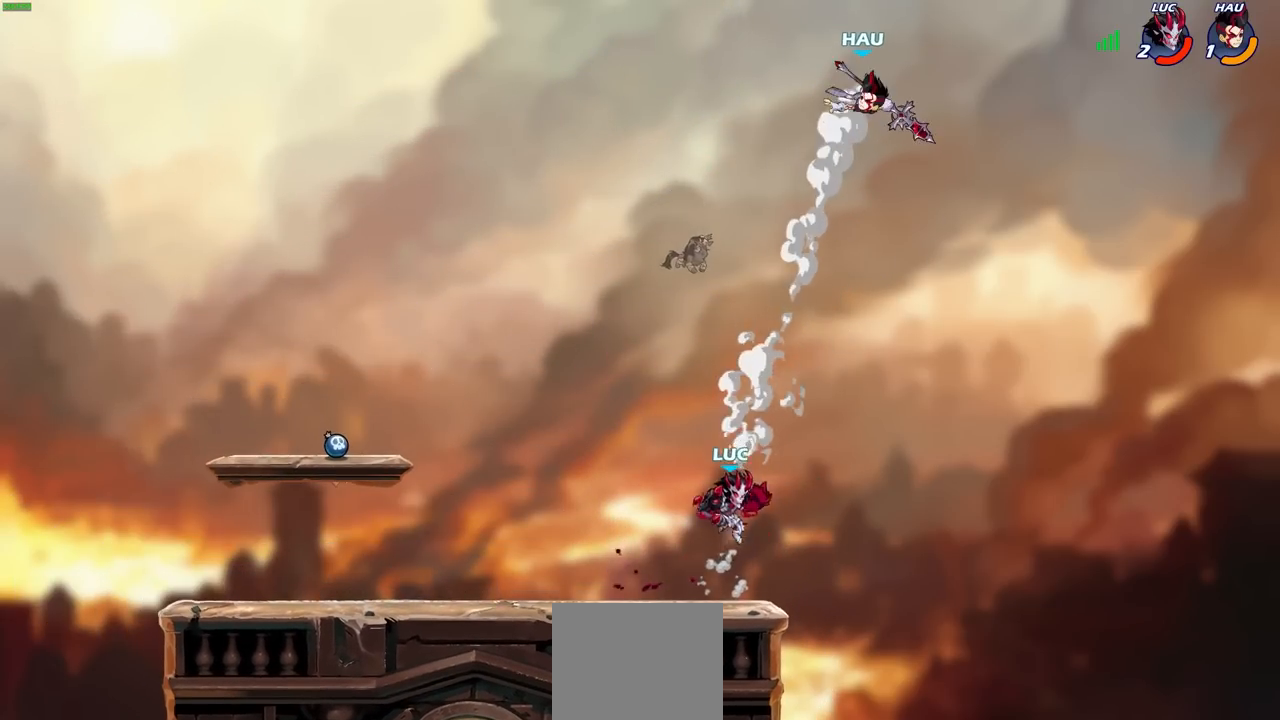
{"buttons": [], "left_stick": "up-right", "right_stick": "center", "events": [[17, "CROSS", "down"], [17, "left_stick", "up-right"], [100, "CROSS", "up"], [183, "CIRCLE", "down"], [300, "CIRCLE", "up"]]}